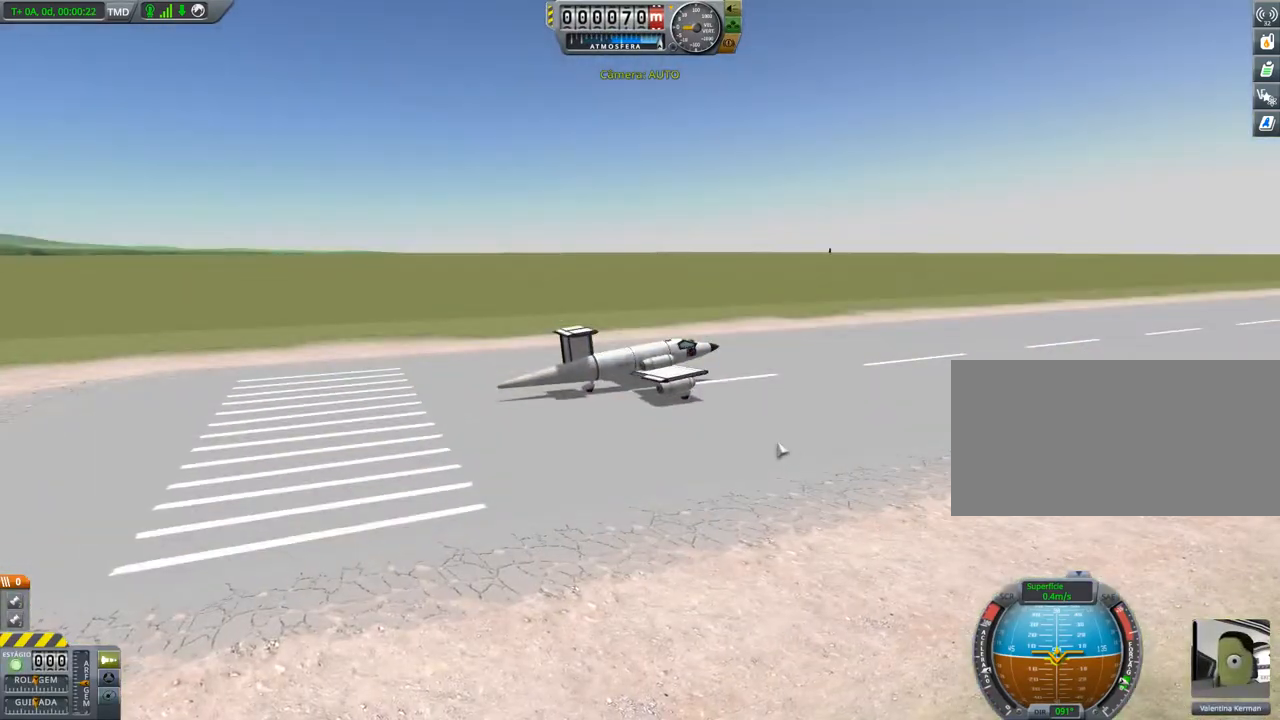
Gameplay with keyboard and mouse; each line is a JSON object with the keys held at the frame after it. "events" lists presses ("down") and releases ("up") of "a", "alt", "caps_lock", "ctrl", "d", "e", "h", "i", "j", "k", "l", "n", "q", "s", "shift", "space", "w", "x" and "z" between this image and that frame as [ms after this image, input, new state], when the widget could be followed in between. No other keys are recorded. Mouse buttons are not recorded. Not read: mouse_move.
{"keys": ["a"], "events": [[350, "a", "down"]]}
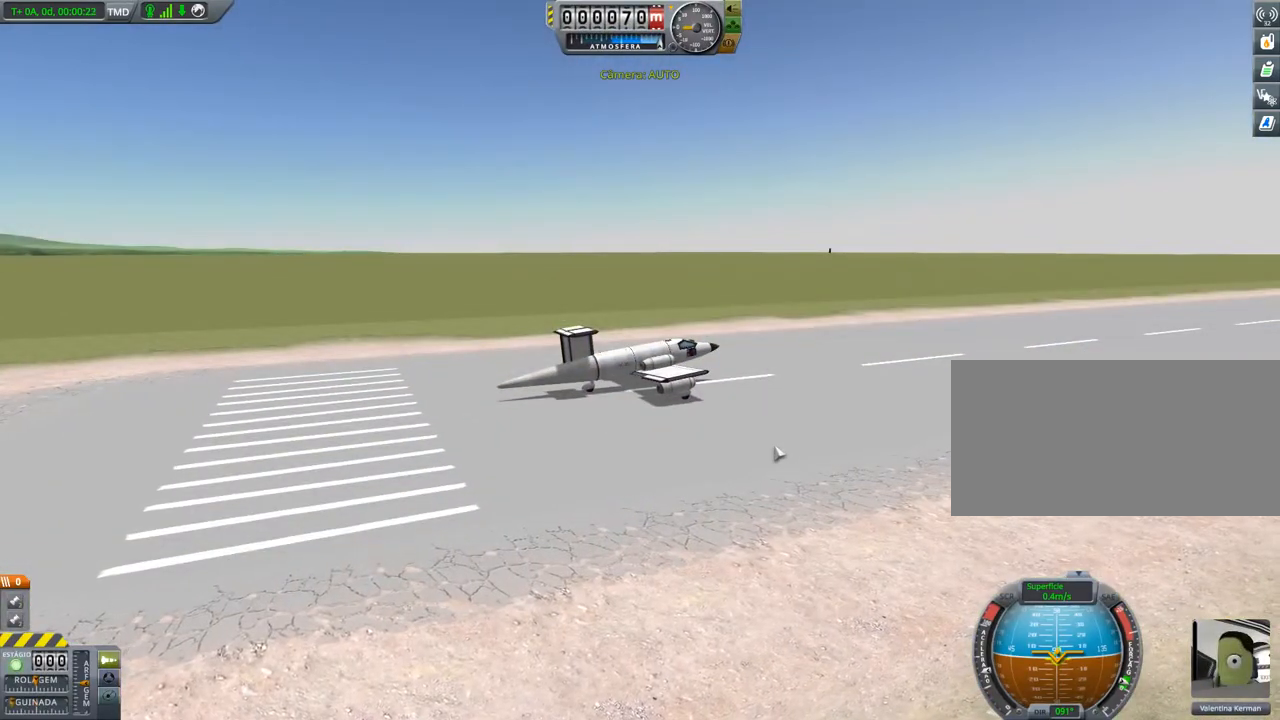
{"keys": ["a"], "events": []}
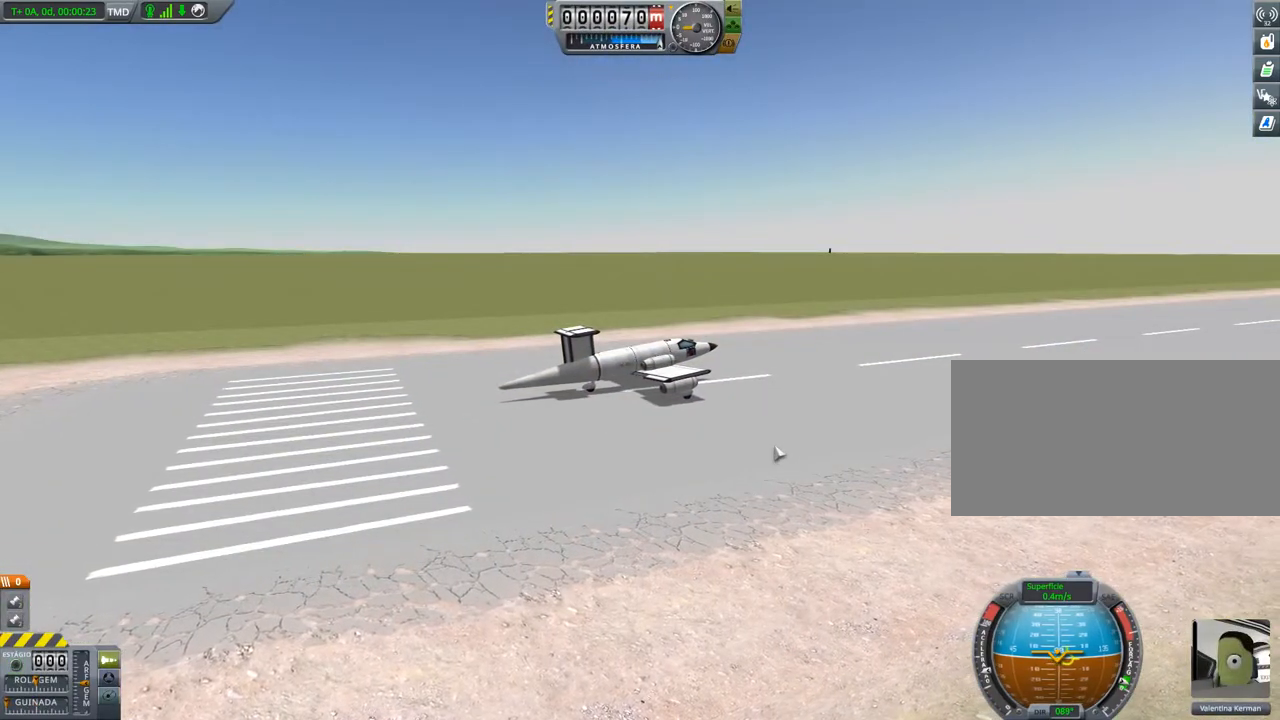
{"keys": ["a"], "events": []}
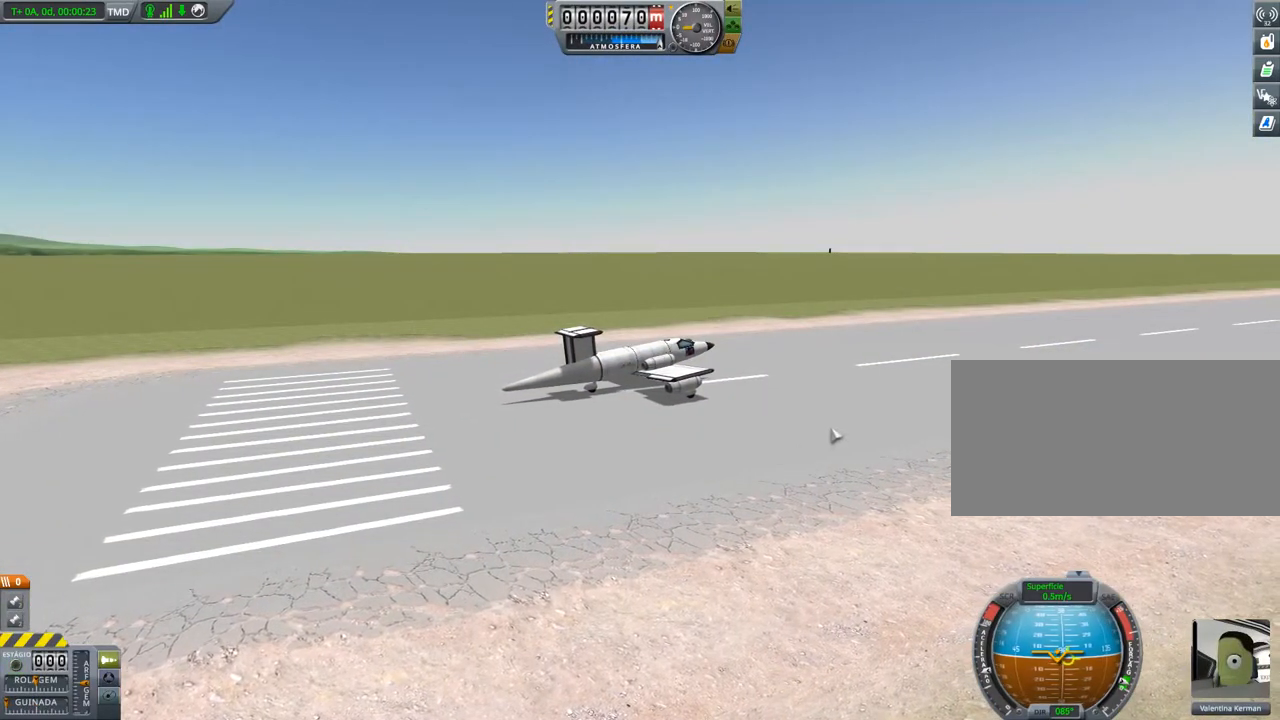
{"keys": ["a"], "events": []}
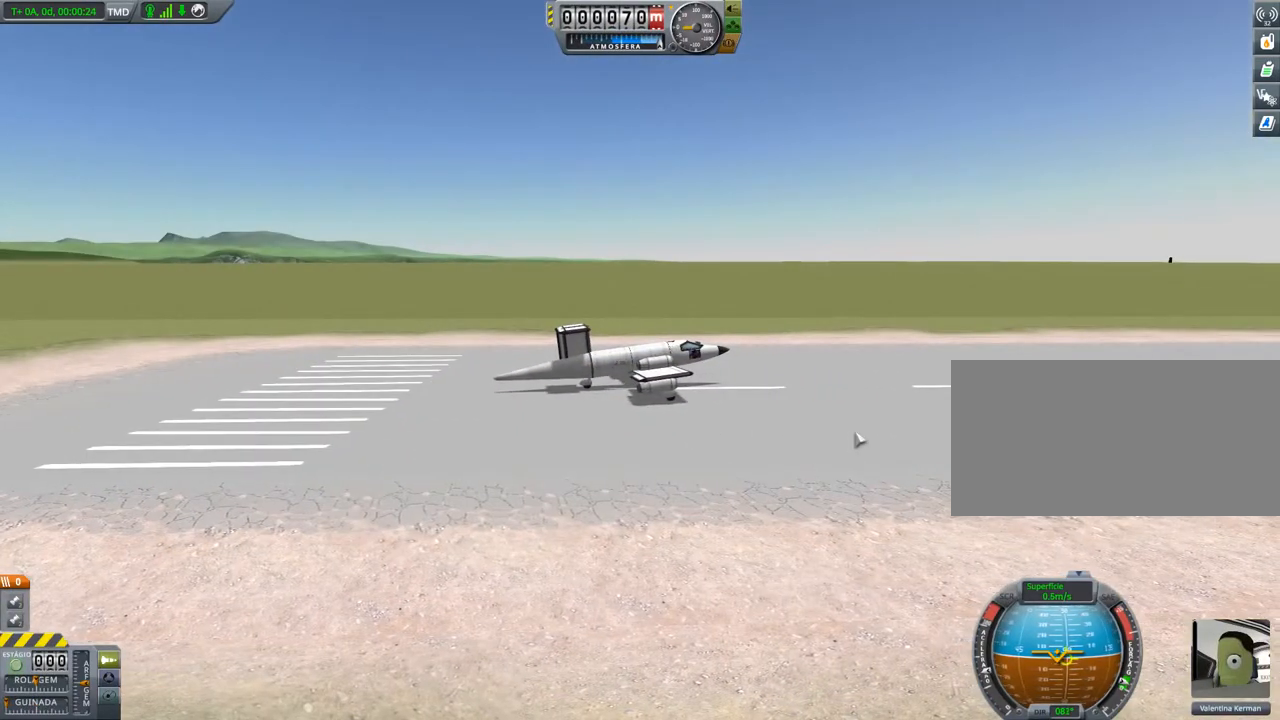
{"keys": ["a"], "events": []}
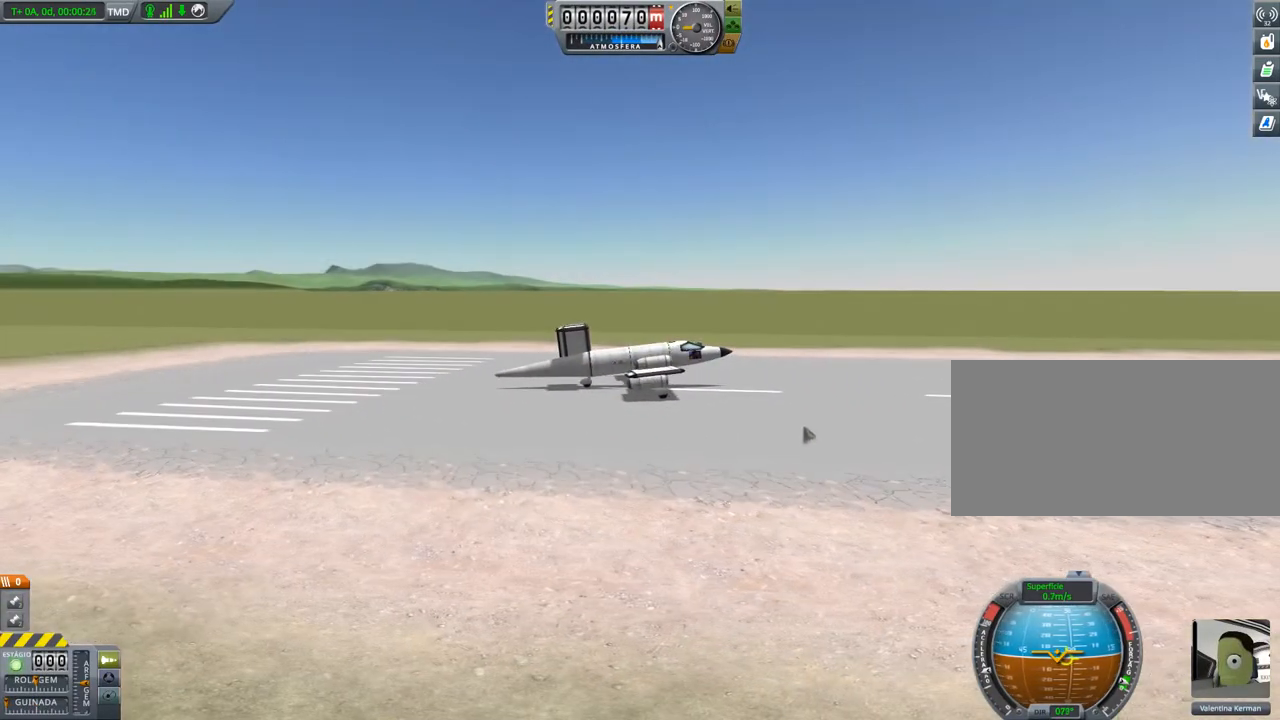
{"keys": ["a"], "events": []}
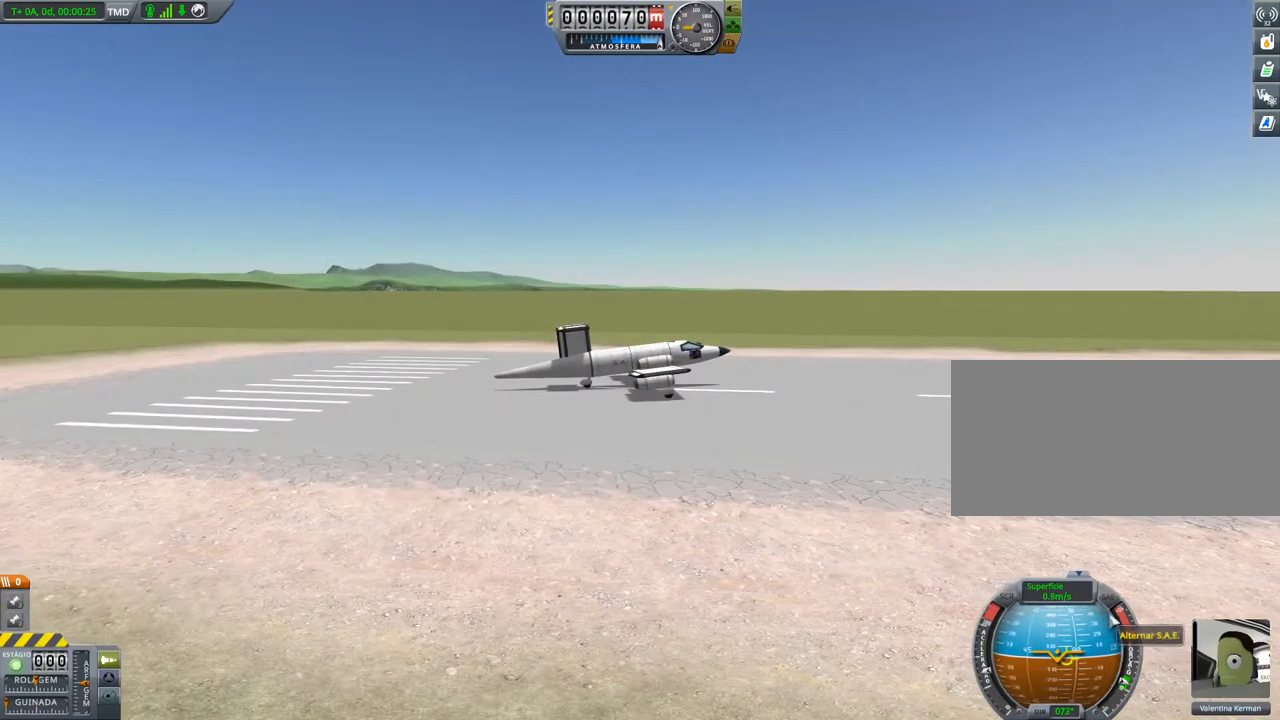
{"keys": ["a"], "events": []}
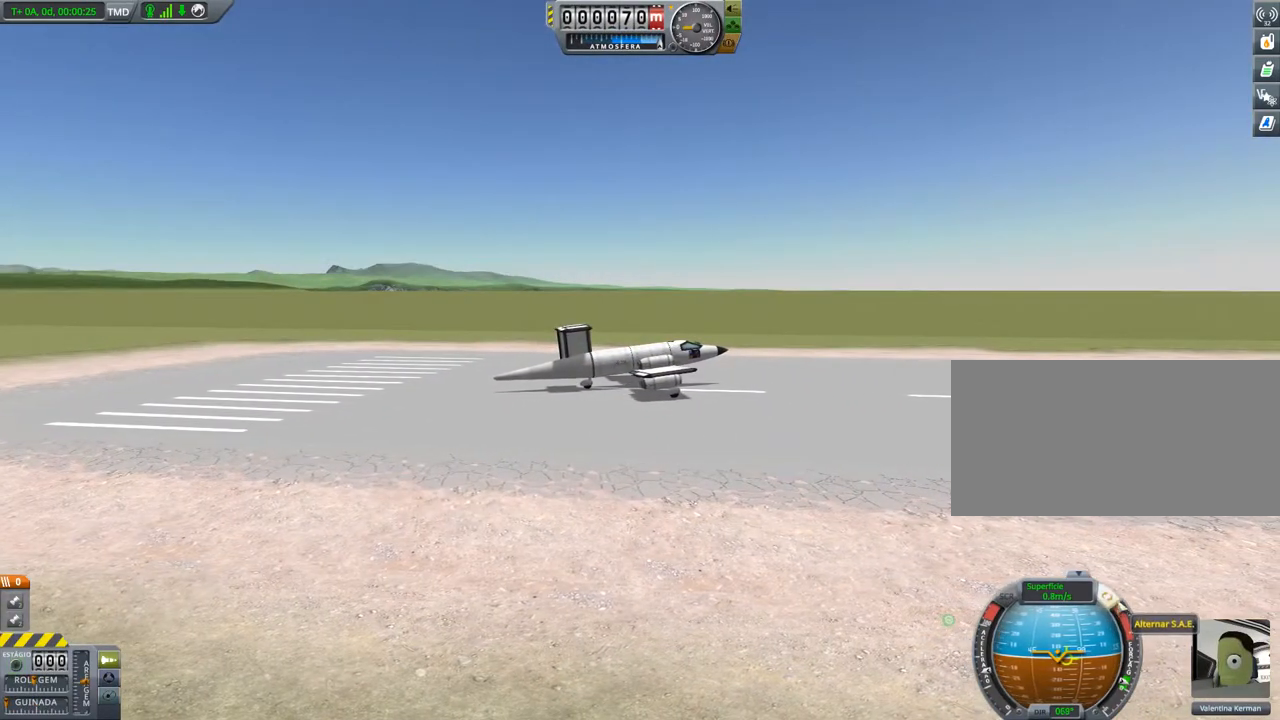
{"keys": ["a"], "events": []}
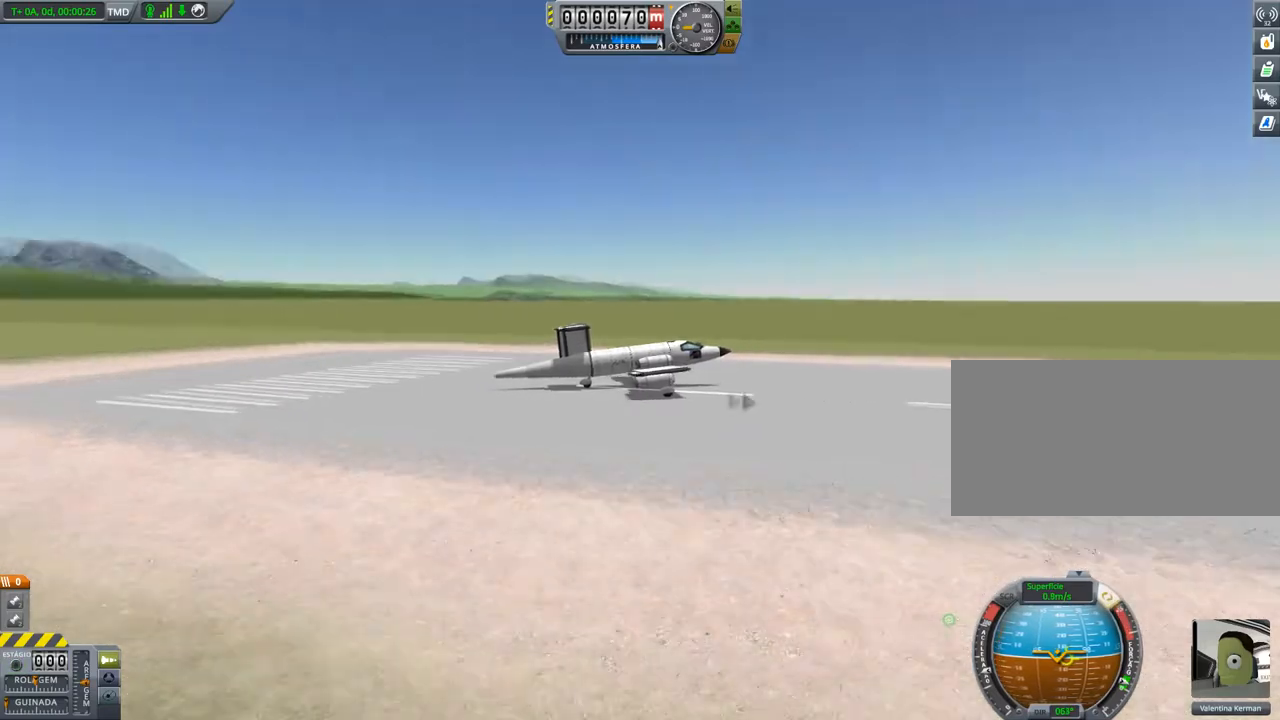
{"keys": ["a"], "events": []}
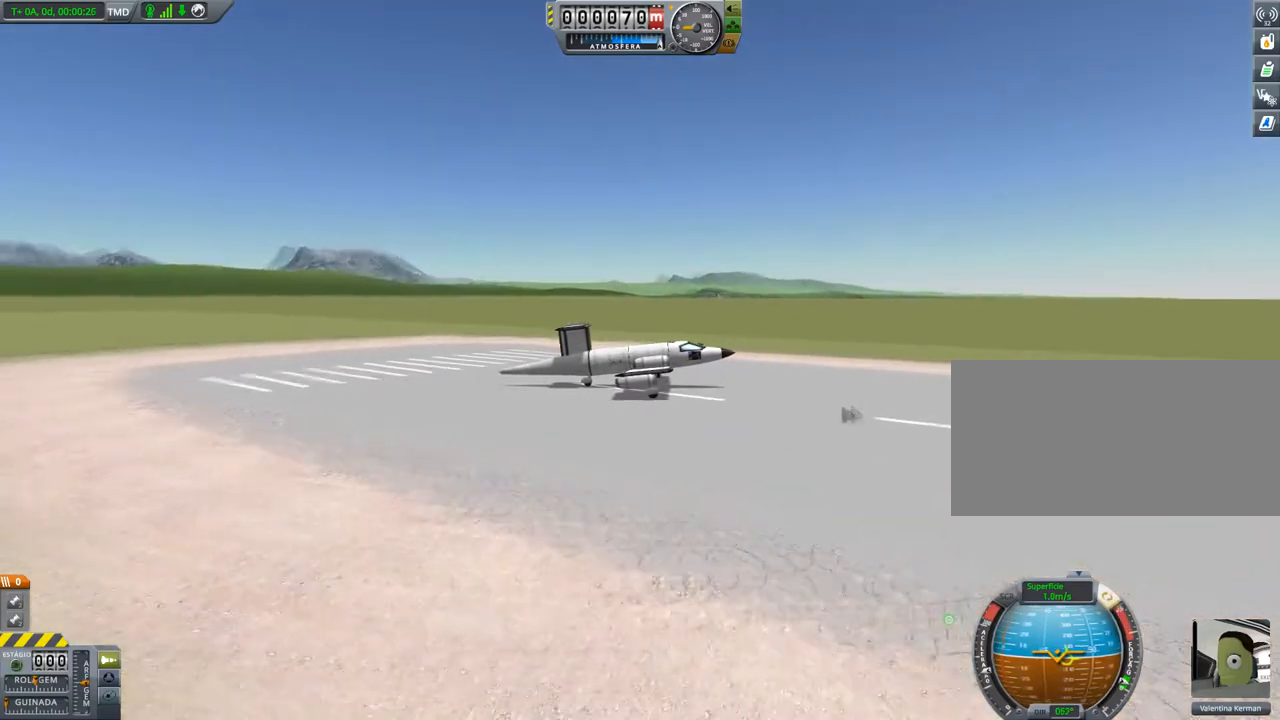
{"keys": ["a"], "events": []}
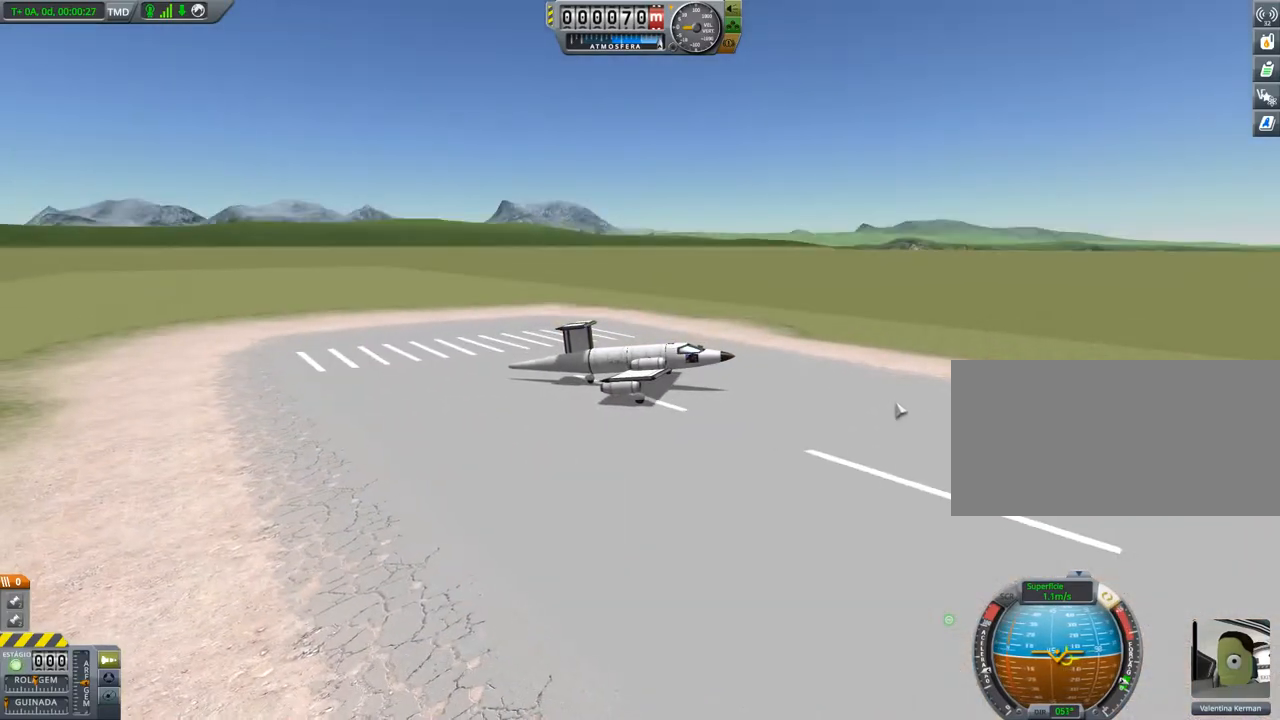
{"keys": ["a"], "events": []}
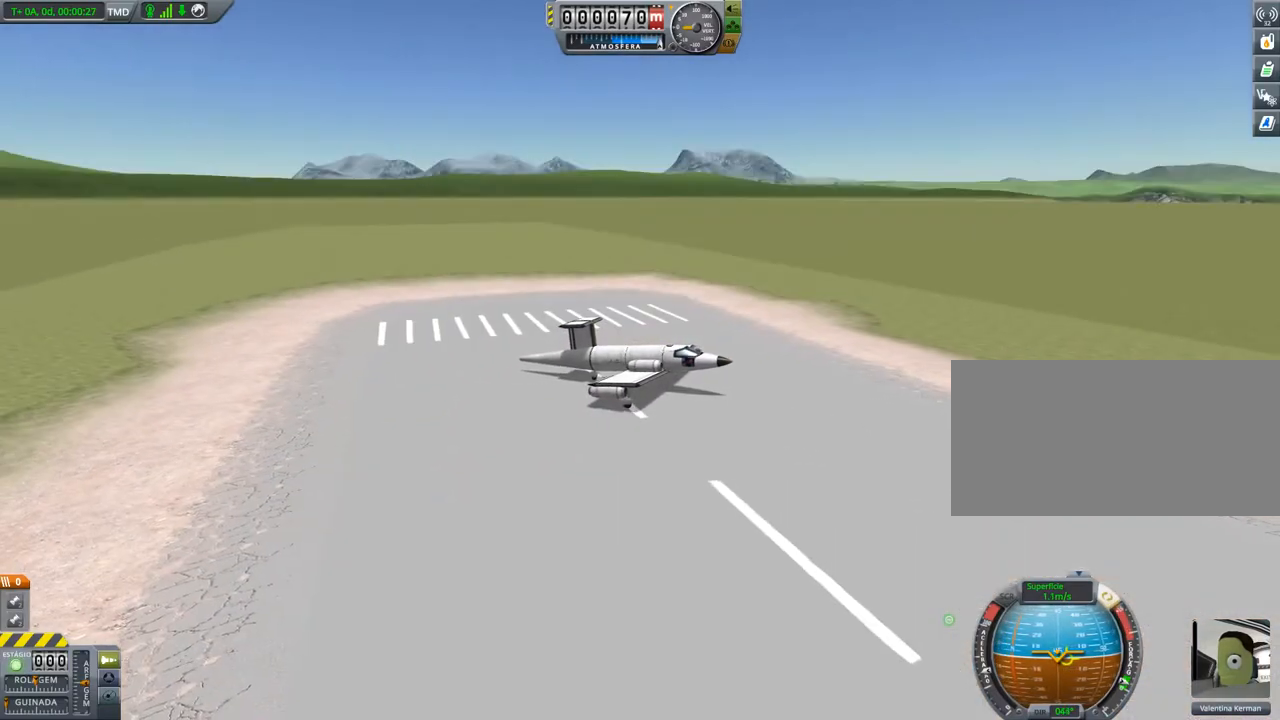
{"keys": ["a"], "events": []}
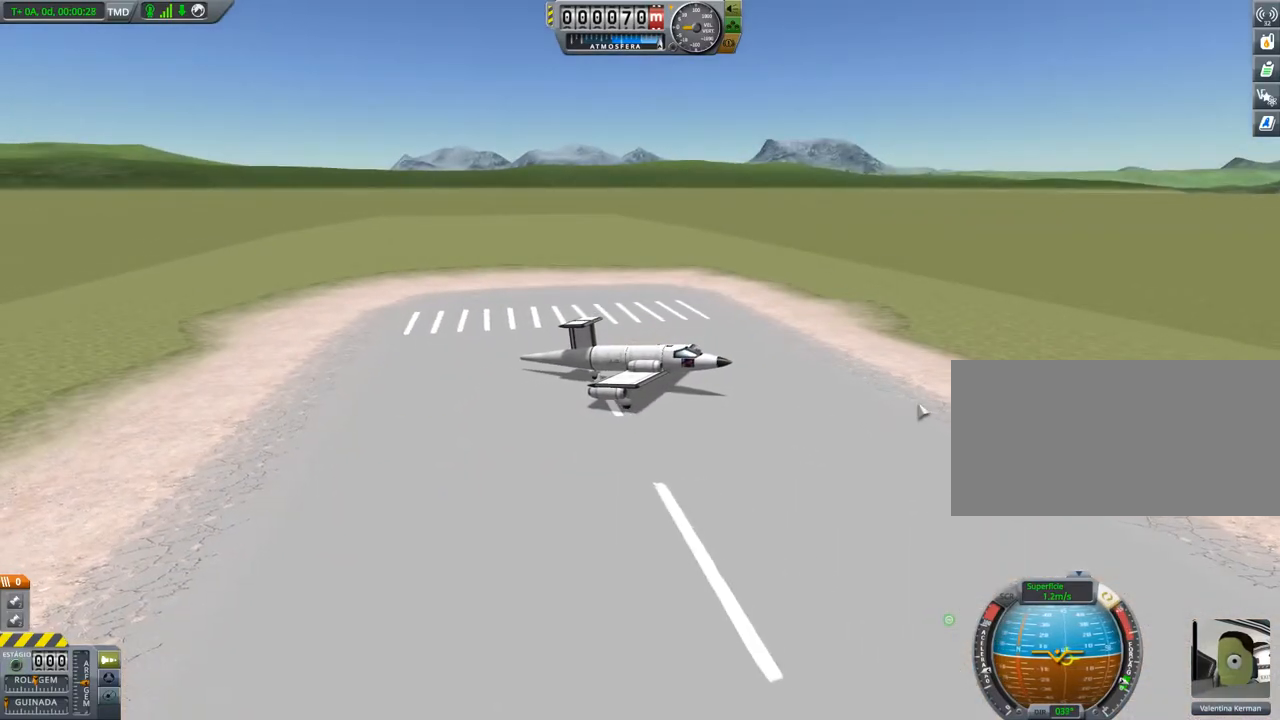
{"keys": ["a"], "events": []}
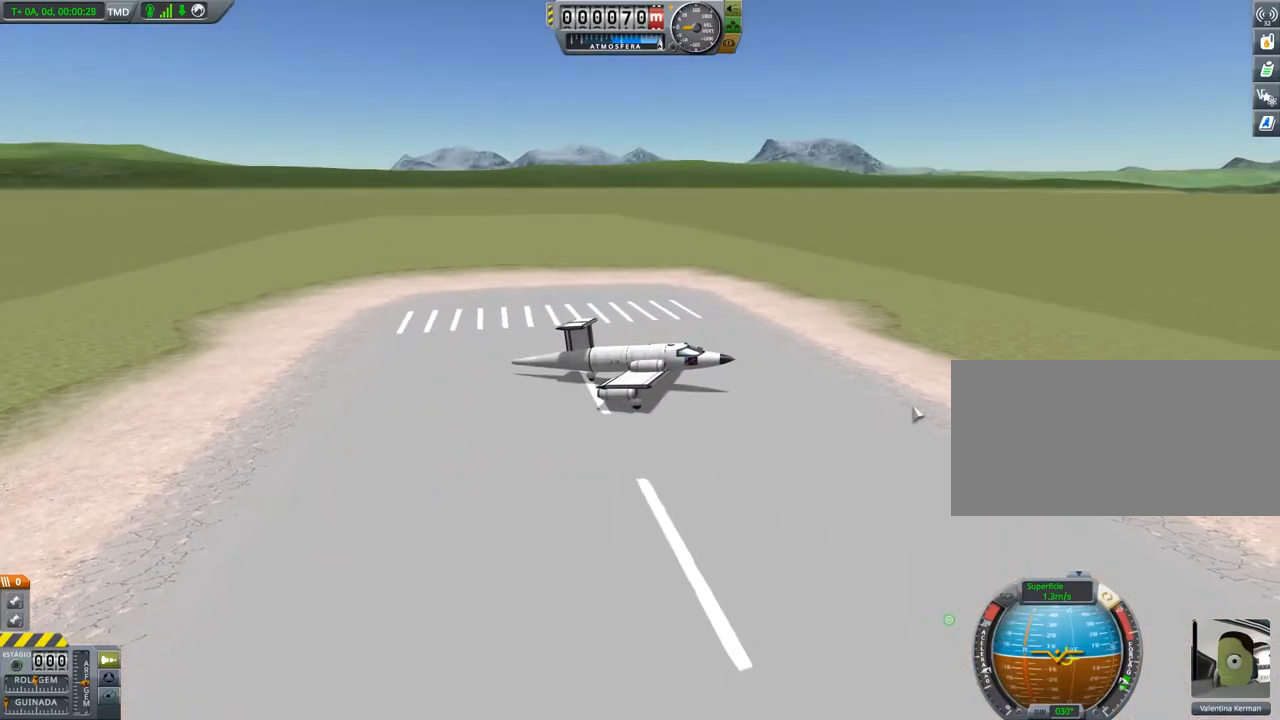
{"keys": ["a"], "events": []}
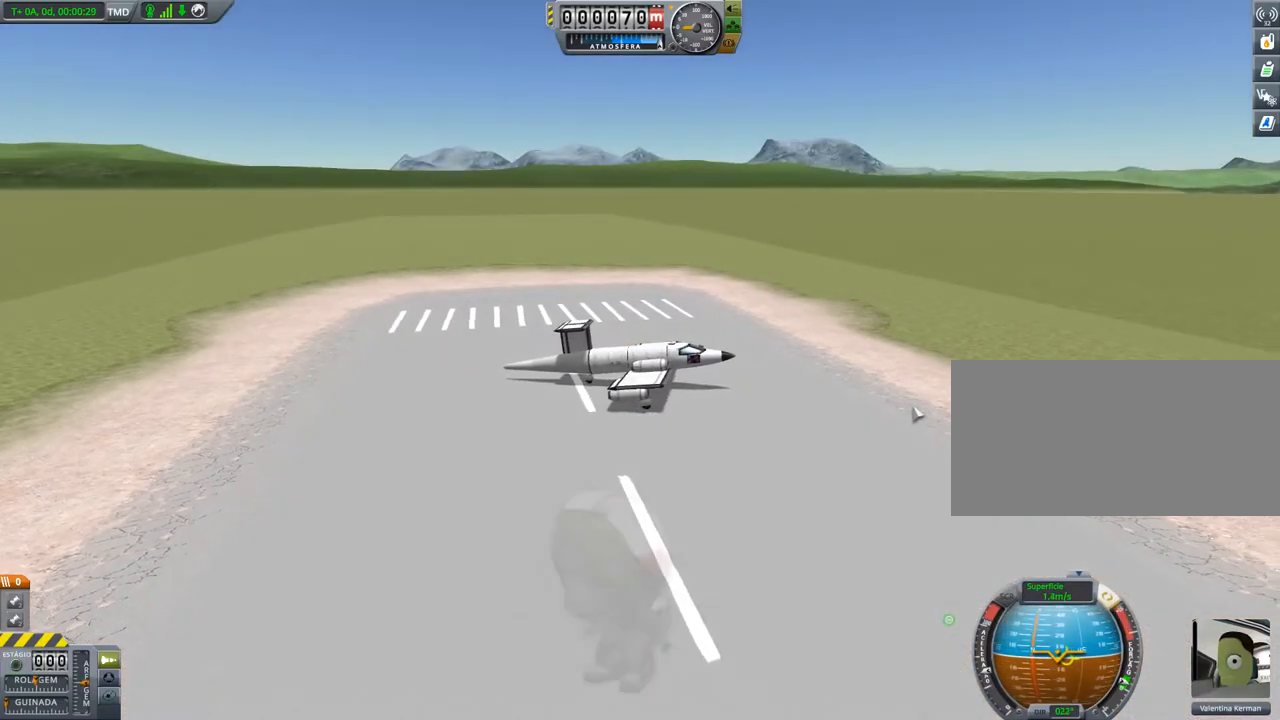
{"keys": ["a"], "events": []}
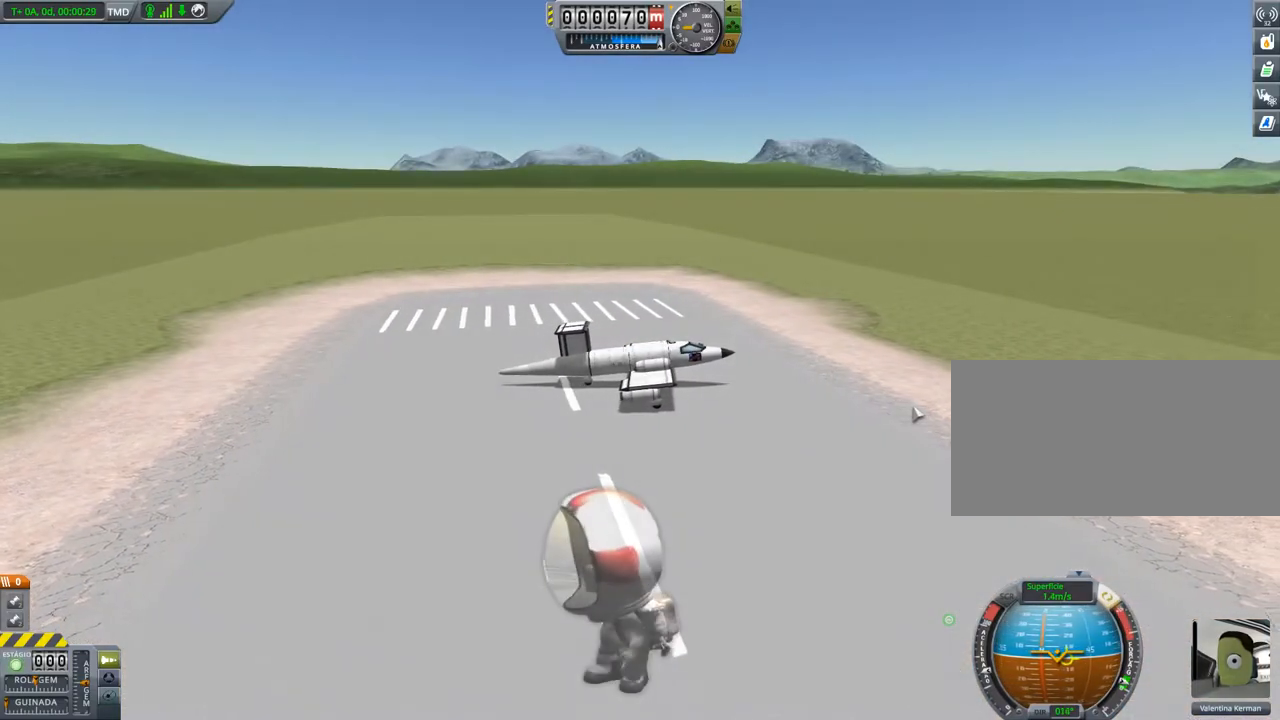
{"keys": ["a"], "events": []}
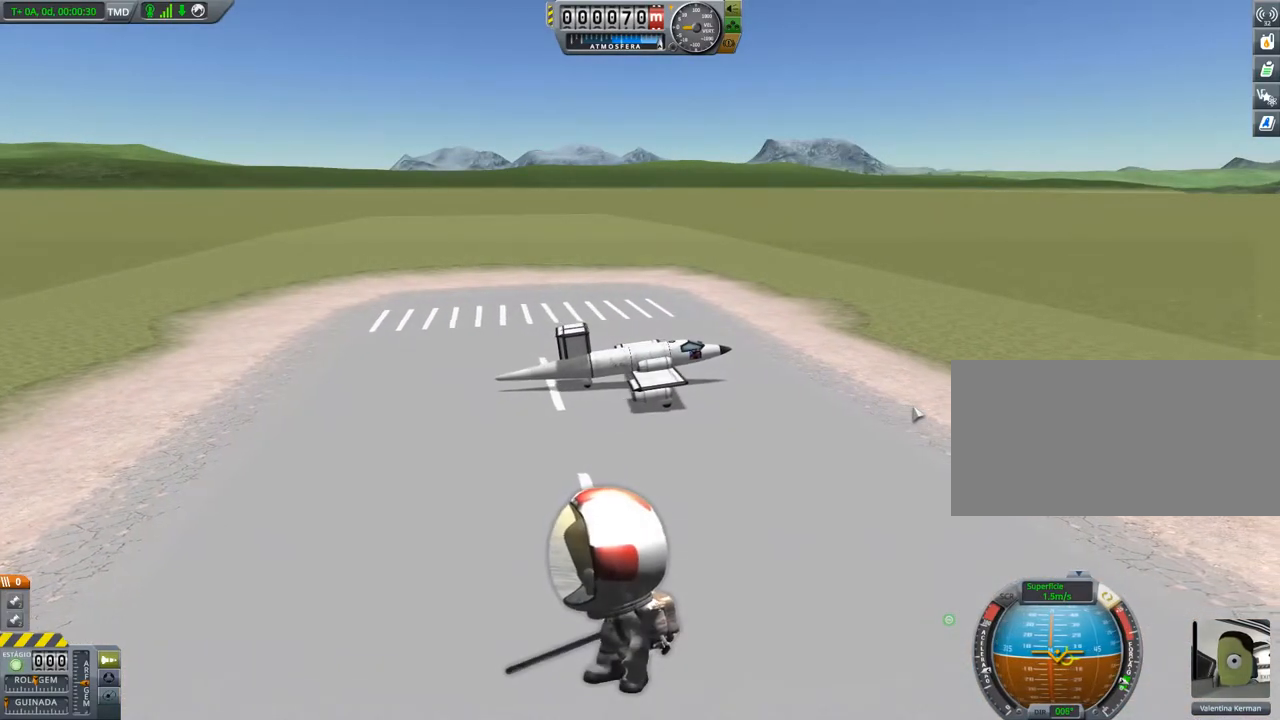
{"keys": ["a"], "events": []}
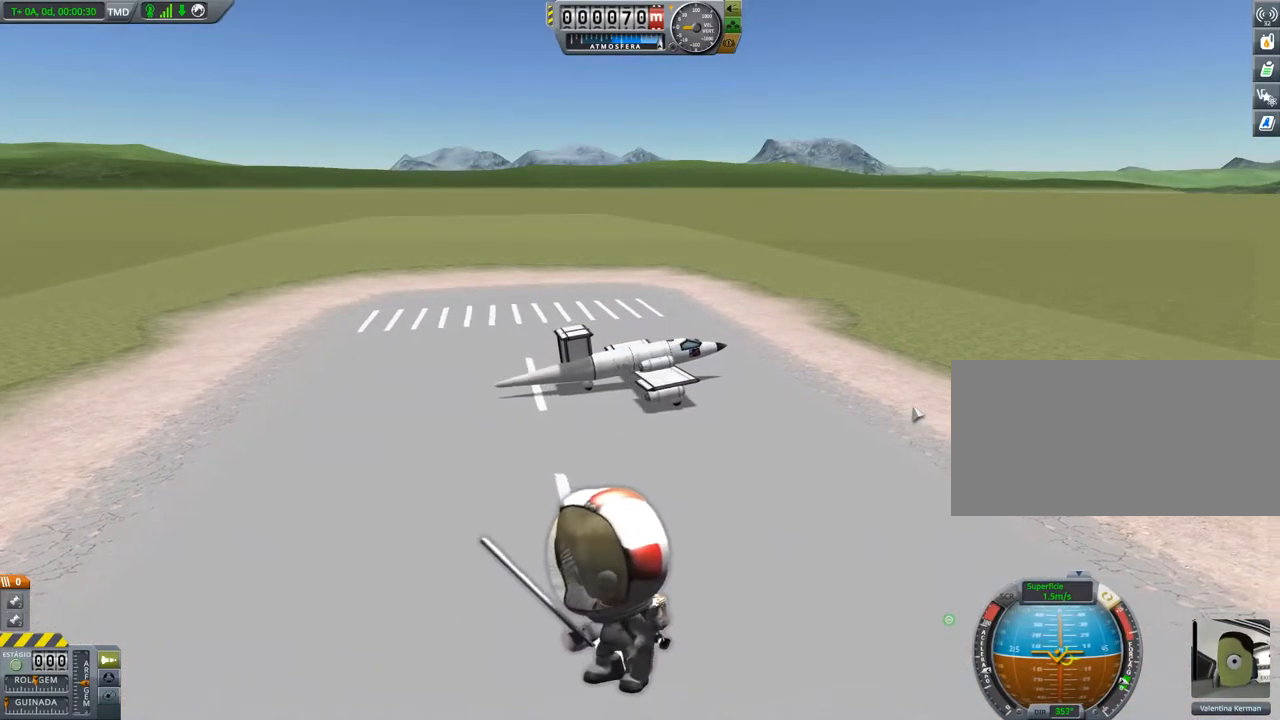
{"keys": ["a"], "events": []}
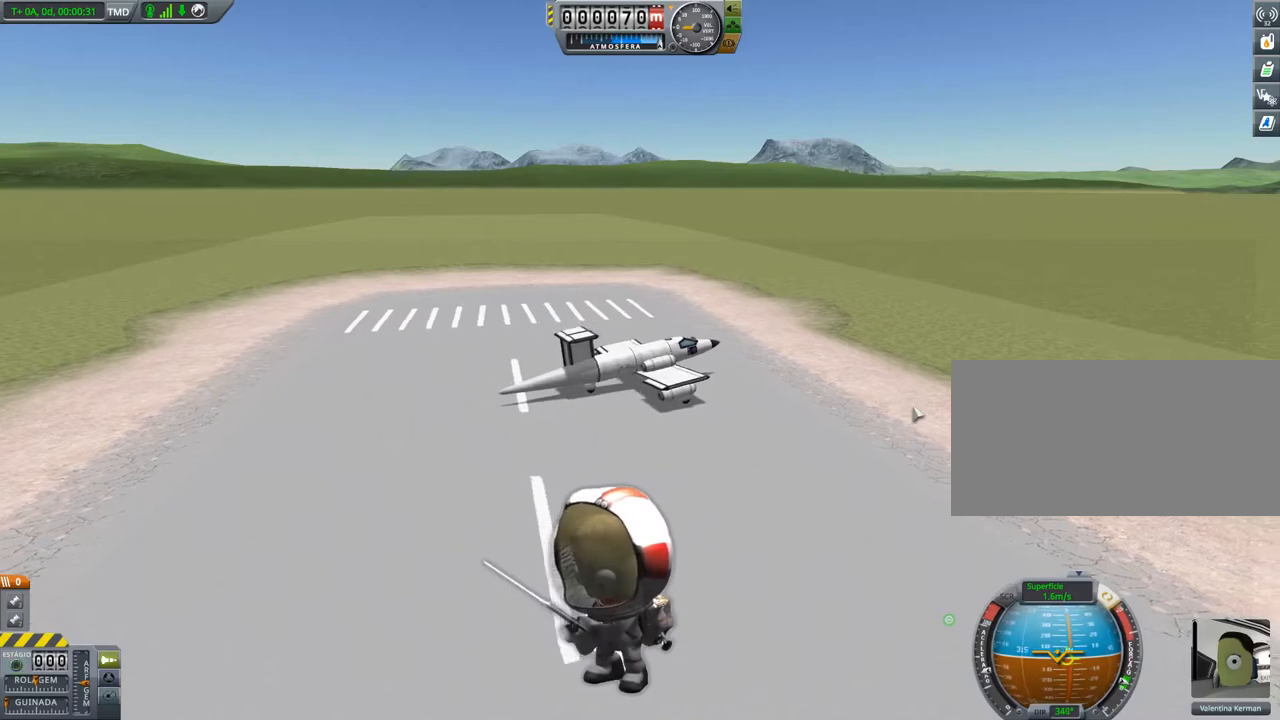
{"keys": ["a"], "events": []}
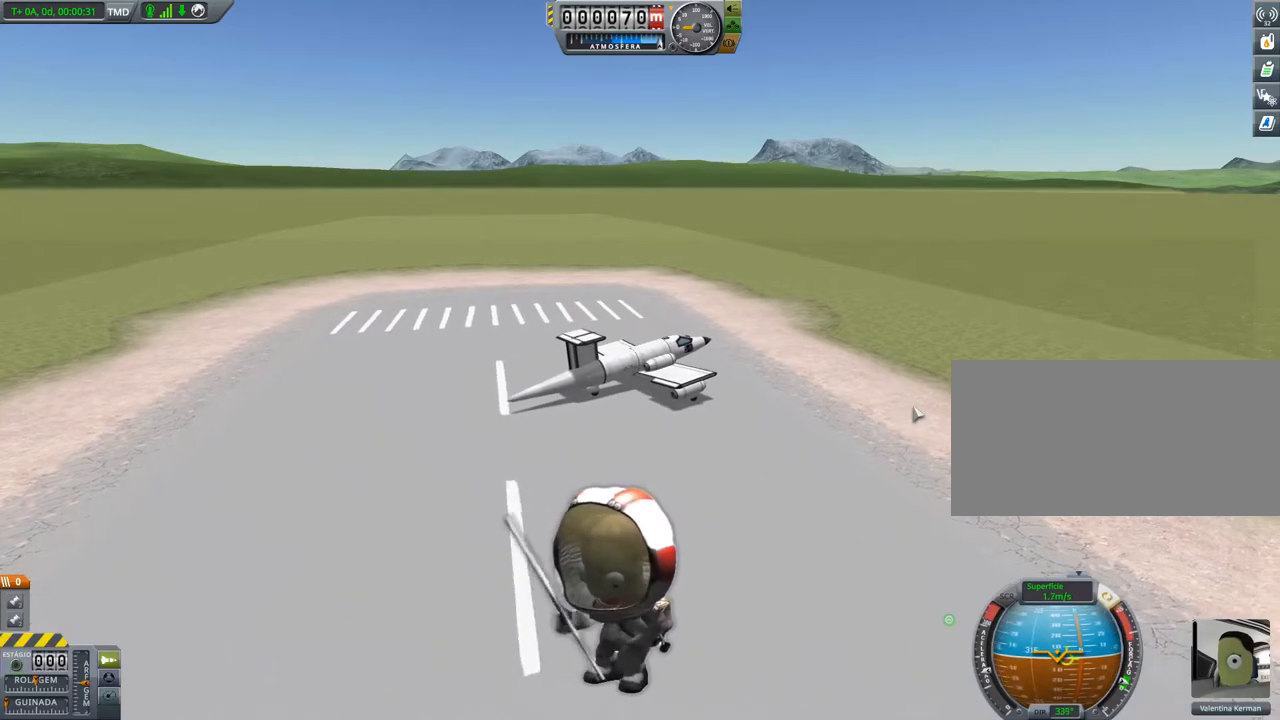
{"keys": ["a"], "events": []}
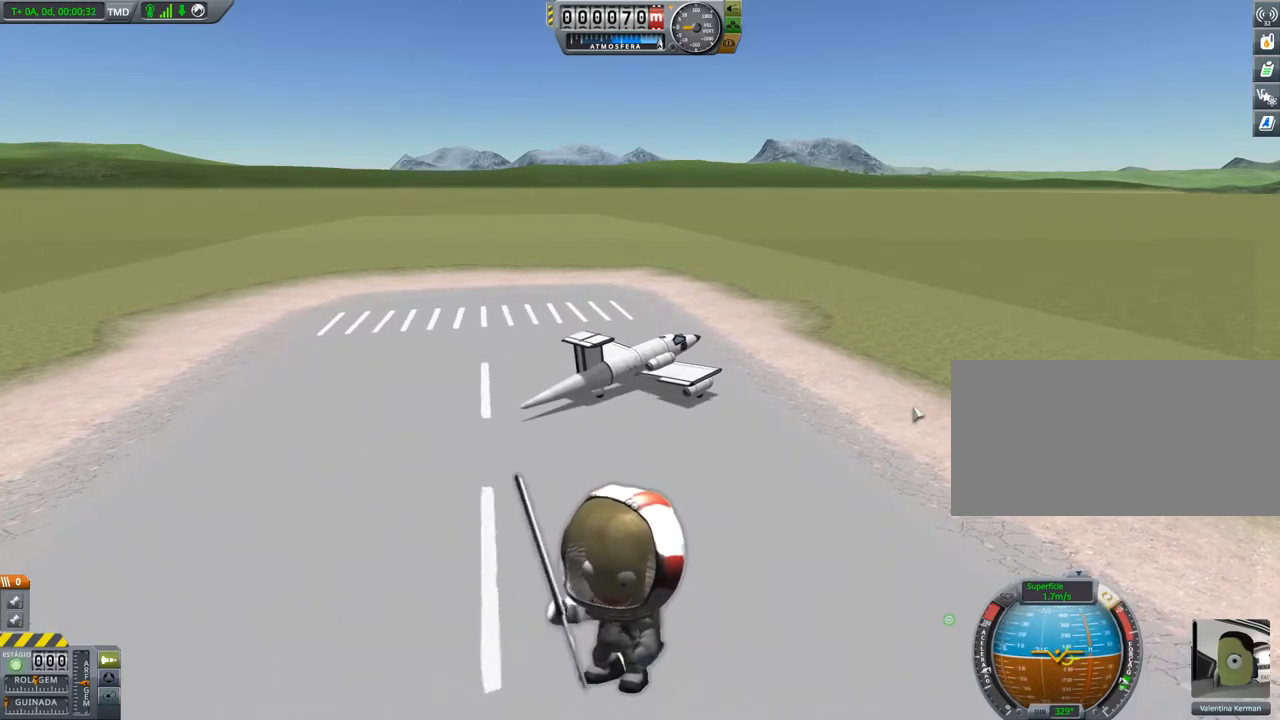
{"keys": ["a"], "events": []}
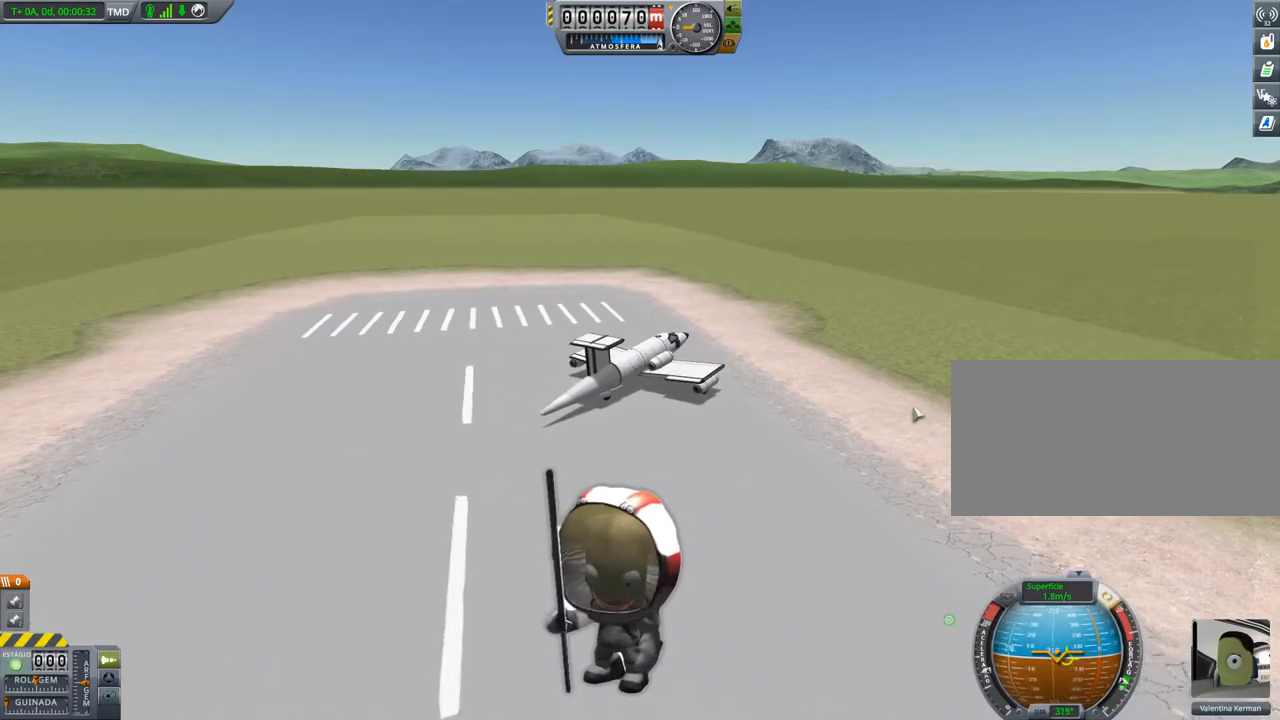
{"keys": ["a"], "events": []}